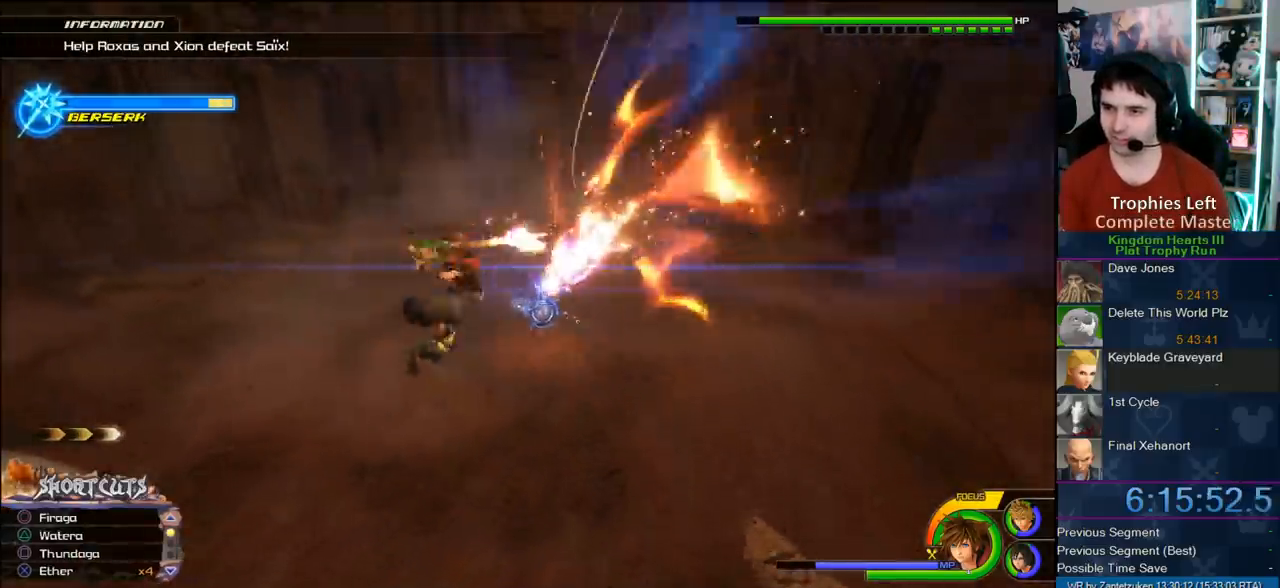
Gameplay with a controller (PlayStation layout); each line is a JSON object with the inputs held at the frame after it. "events" lists button and stick changes between this image and that frame as [ms after this image, input, new state], when the widget could be followed in between.
{"buttons": [], "left_stick": "left", "right_stick": "center", "events": []}
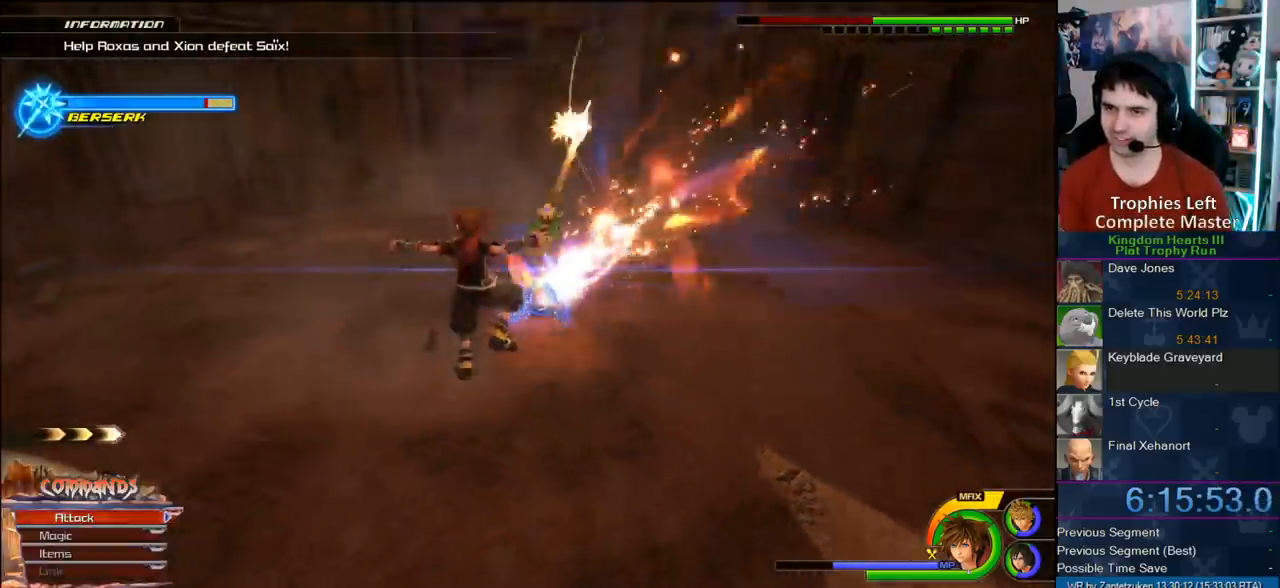
{"buttons": ["TRIANGLE"], "left_stick": "up-left", "right_stick": "center", "events": [[350, "left_stick", "up-left"], [467, "TRIANGLE", "down"]]}
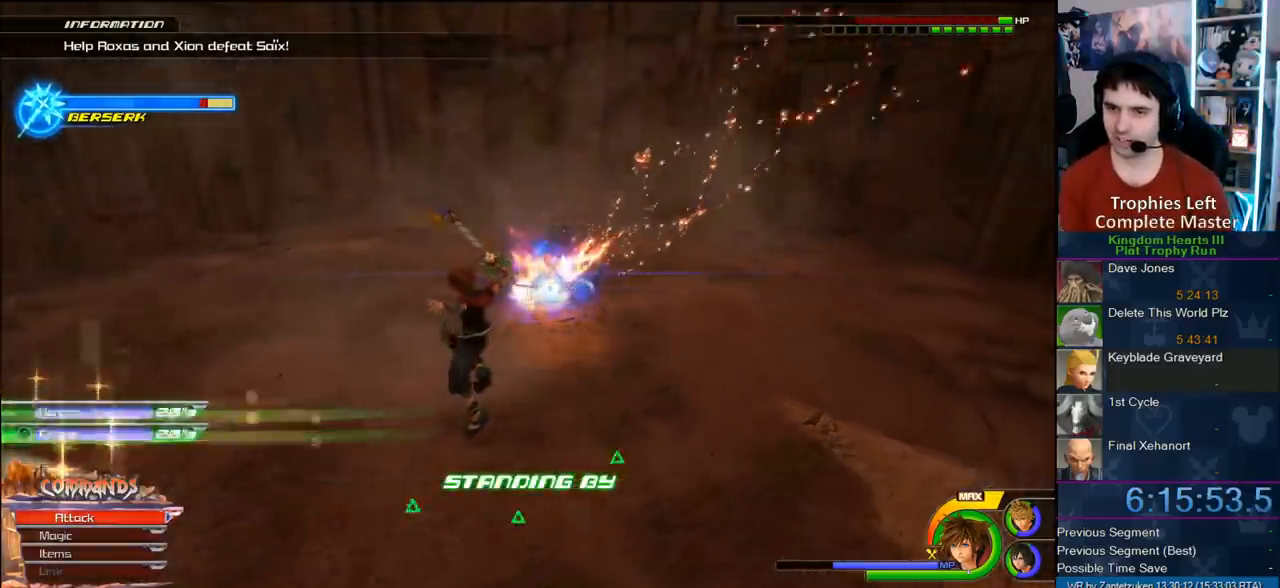
{"buttons": [], "left_stick": "up-left", "right_stick": "center", "events": [[100, "TRIANGLE", "up"]]}
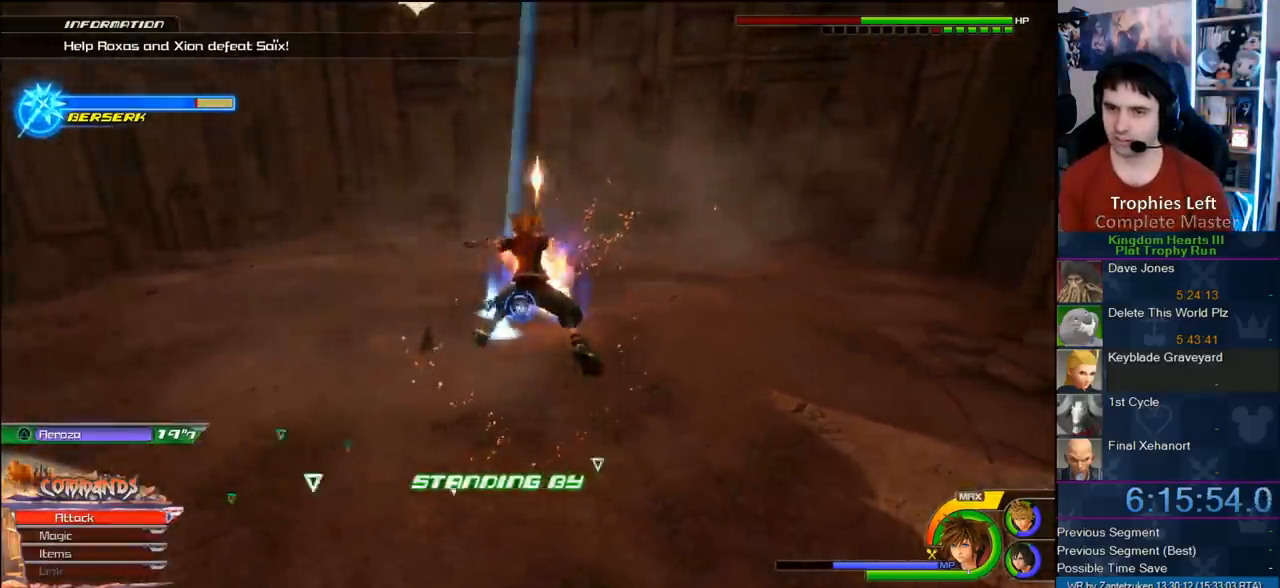
{"buttons": [], "left_stick": "center", "right_stick": "center", "events": [[233, "left_stick", "center"], [300, "TRIANGLE", "down"], [367, "TRIANGLE", "up"], [400, "TRIANGLE", "down"], [500, "TRIANGLE", "up"]]}
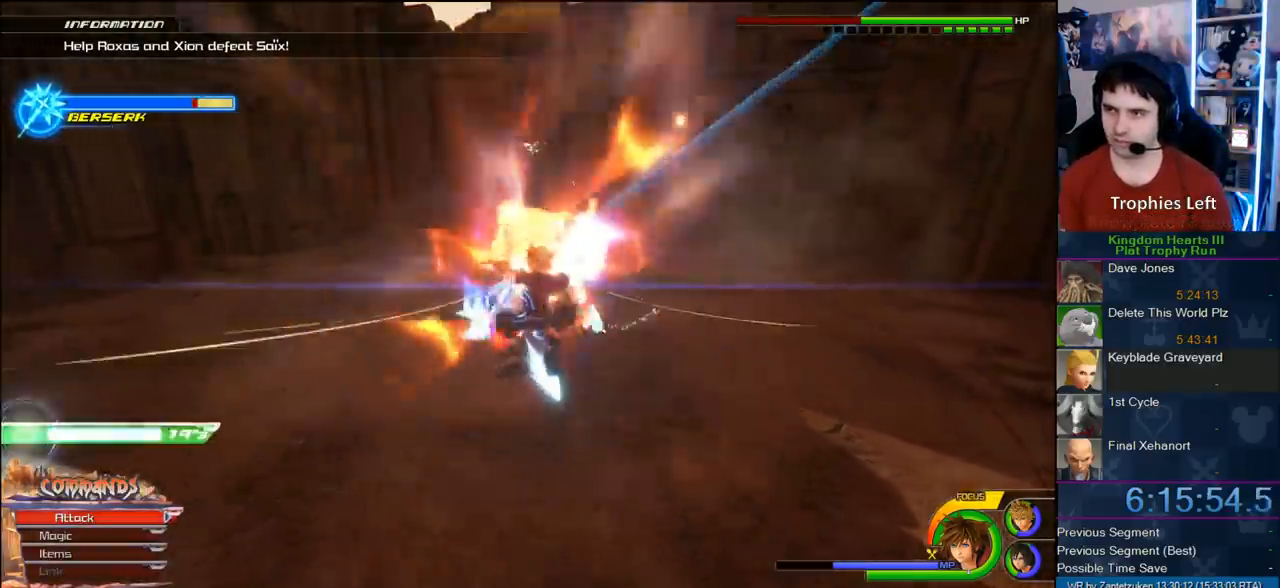
{"buttons": ["L1"], "left_stick": "center", "right_stick": "center", "events": [[50, "TRIANGLE", "down"], [100, "TRIANGLE", "up"], [267, "L1", "down"]]}
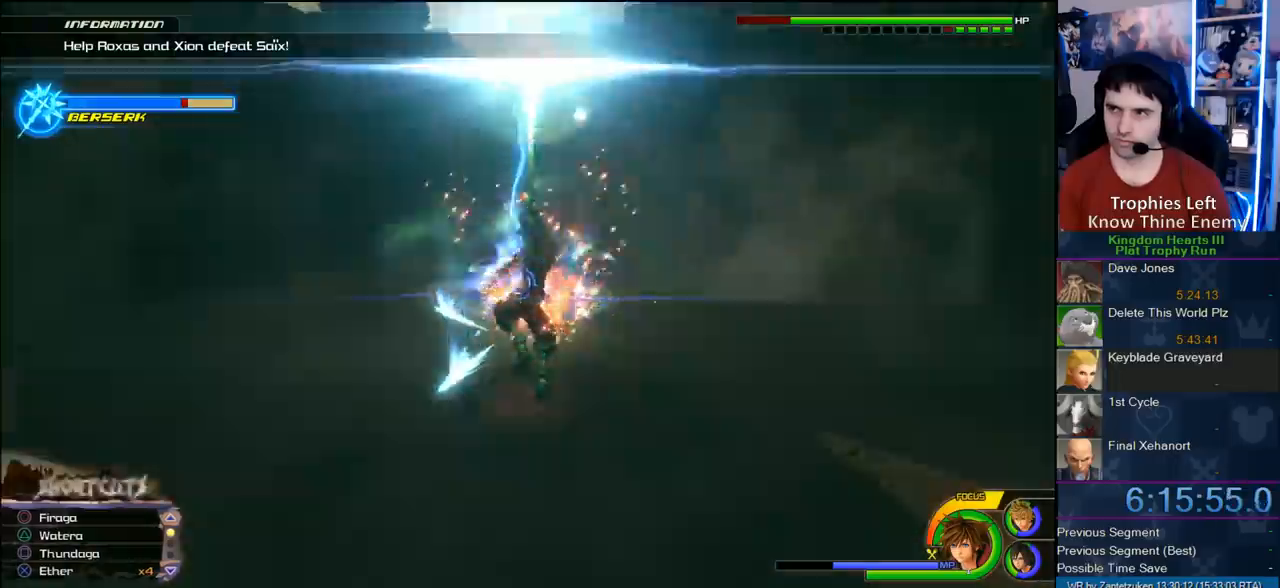
{"buttons": ["L1"], "left_stick": "center", "right_stick": "center", "events": [[33, "CROSS", "down"], [83, "CROSS", "up"], [83, "right_stick", "right"], [133, "CROSS", "down"], [217, "CROSS", "up"], [300, "CROSS", "down"], [300, "right_stick", "center"], [350, "CROSS", "up"], [417, "CROSS", "down"], [483, "CROSS", "up"]]}
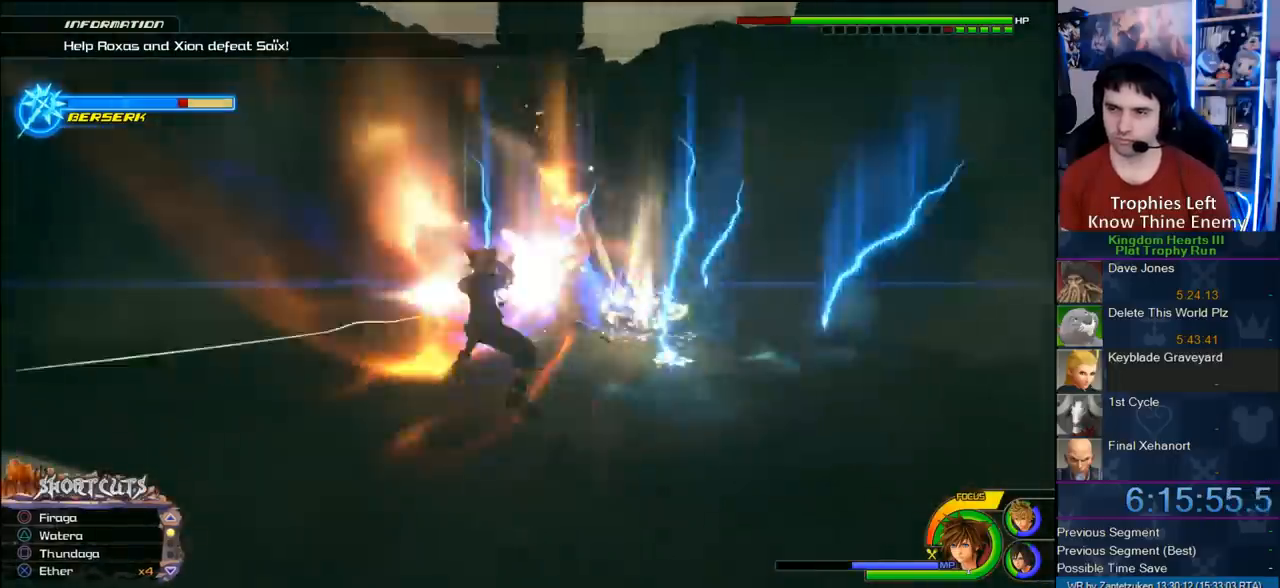
{"buttons": ["CROSS", "L1"], "left_stick": "center", "right_stick": "center", "events": [[50, "CROSS", "down"], [150, "CROSS", "up"], [217, "CROSS", "down"], [283, "CROSS", "up"], [350, "CROSS", "down"], [433, "CROSS", "up"], [500, "CROSS", "down"]]}
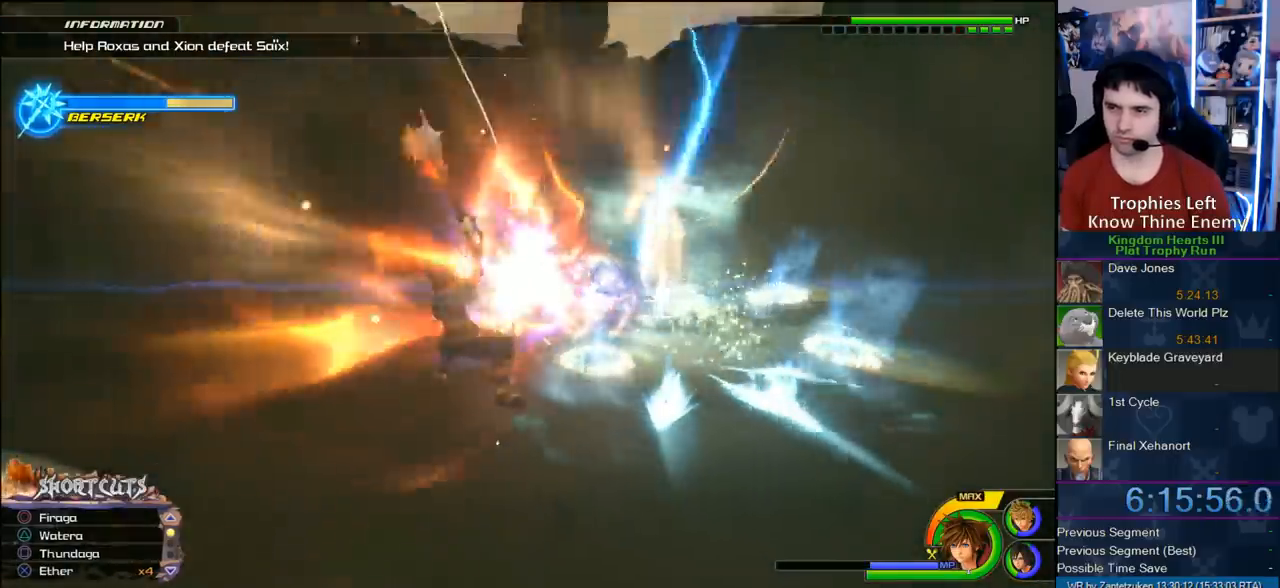
{"buttons": ["CROSS", "L1"], "left_stick": "center", "right_stick": "up-right", "events": [[50, "CROSS", "up"], [117, "CROSS", "down"], [217, "CROSS", "up"], [317, "CROSS", "down"], [350, "CROSS", "up"], [350, "right_stick", "up-right"], [450, "CROSS", "down"]]}
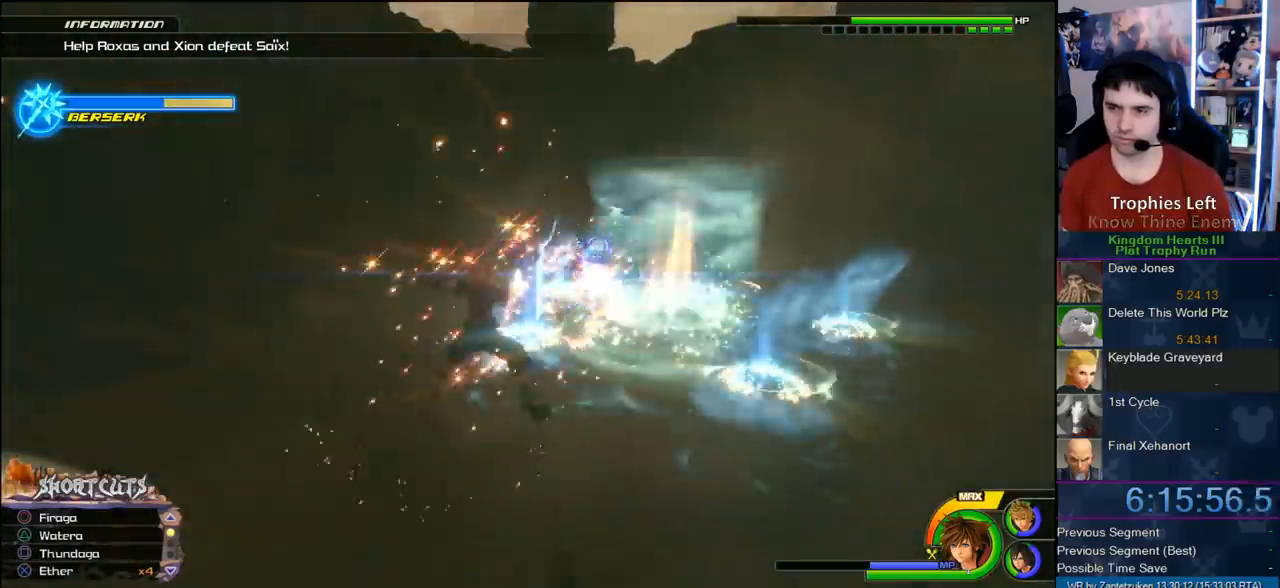
{"buttons": [], "left_stick": "right", "right_stick": "center", "events": [[33, "CROSS", "up"], [83, "CROSS", "down"], [83, "right_stick", "center"], [233, "CROSS", "up"], [333, "CROSS", "down"], [383, "left_stick", "right"], [433, "CROSS", "up"], [433, "L1", "up"]]}
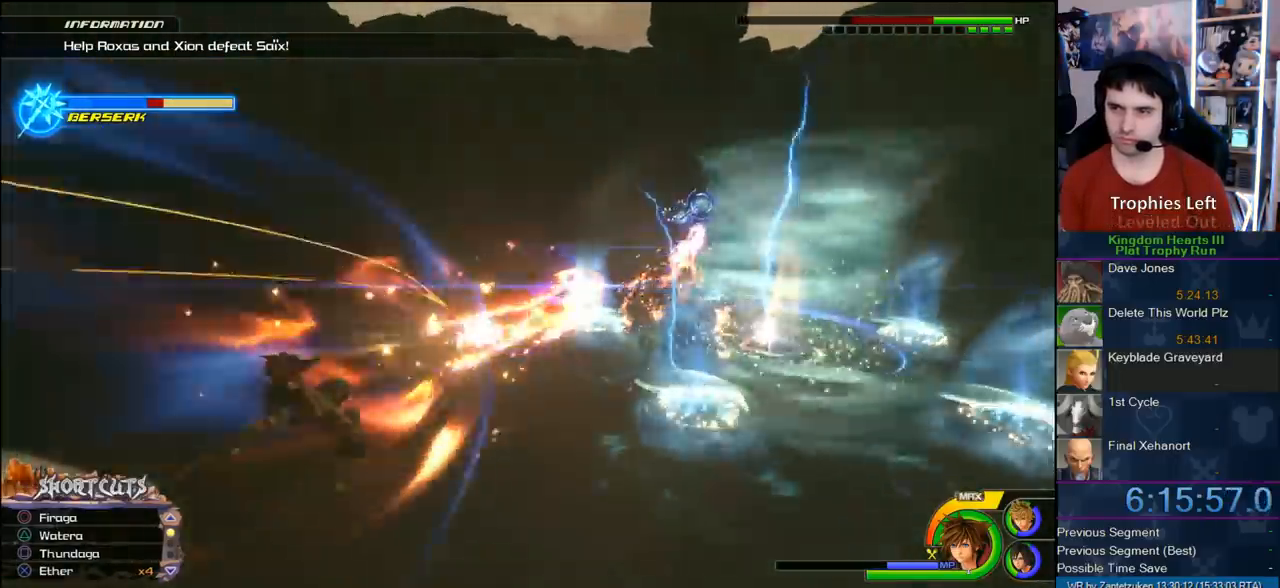
{"buttons": ["CROSS", "L1"], "left_stick": "right", "right_stick": "center", "events": [[33, "L1", "down"], [100, "CROSS", "down"], [183, "CROSS", "up"], [283, "CROSS", "down"], [367, "CROSS", "up"], [433, "CROSS", "down"]]}
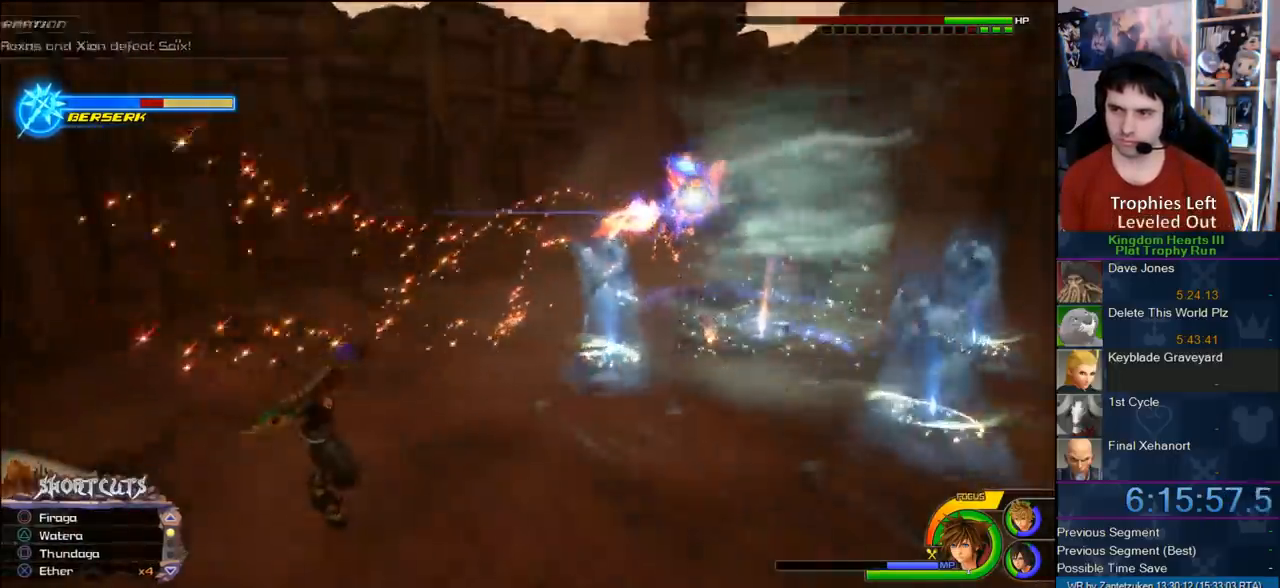
{"buttons": ["L1"], "left_stick": "right", "right_stick": "center", "events": [[17, "CROSS", "up"], [67, "CROSS", "down"], [133, "CROSS", "up"], [217, "CROSS", "down"], [317, "CROSS", "up"], [383, "CROSS", "down"], [450, "CROSS", "up"]]}
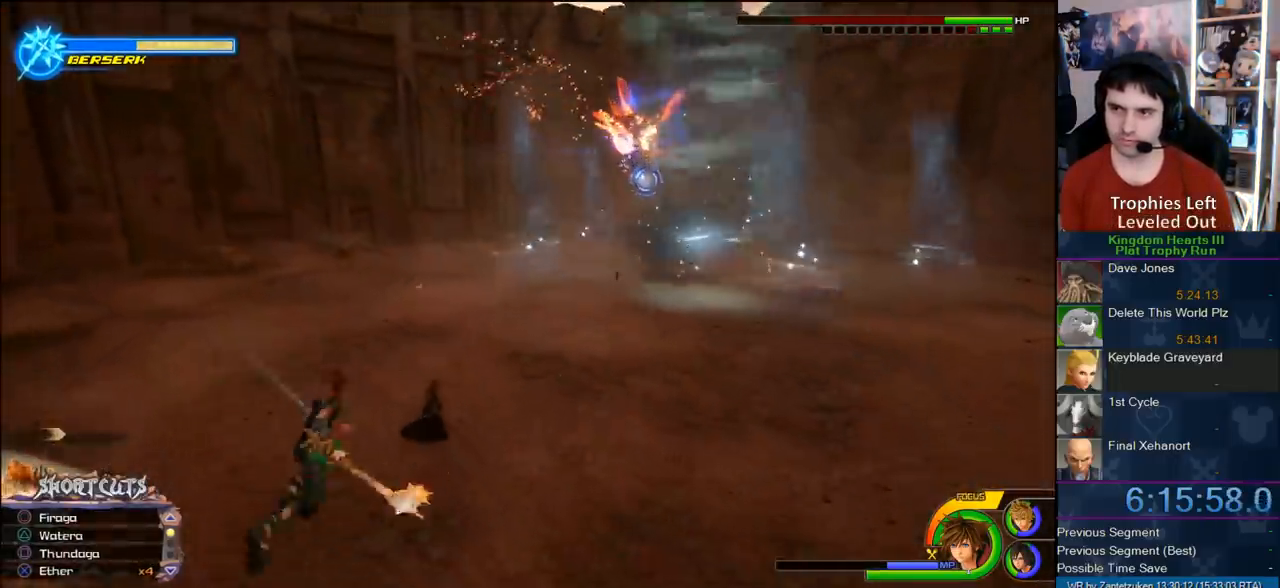
{"buttons": ["CROSS", "L1"], "left_stick": "right", "right_stick": "center", "events": [[17, "CROSS", "down"], [83, "CROSS", "up"], [200, "CROSS", "down"], [283, "CROSS", "up"], [350, "CROSS", "down"], [417, "CROSS", "up"], [467, "CROSS", "down"]]}
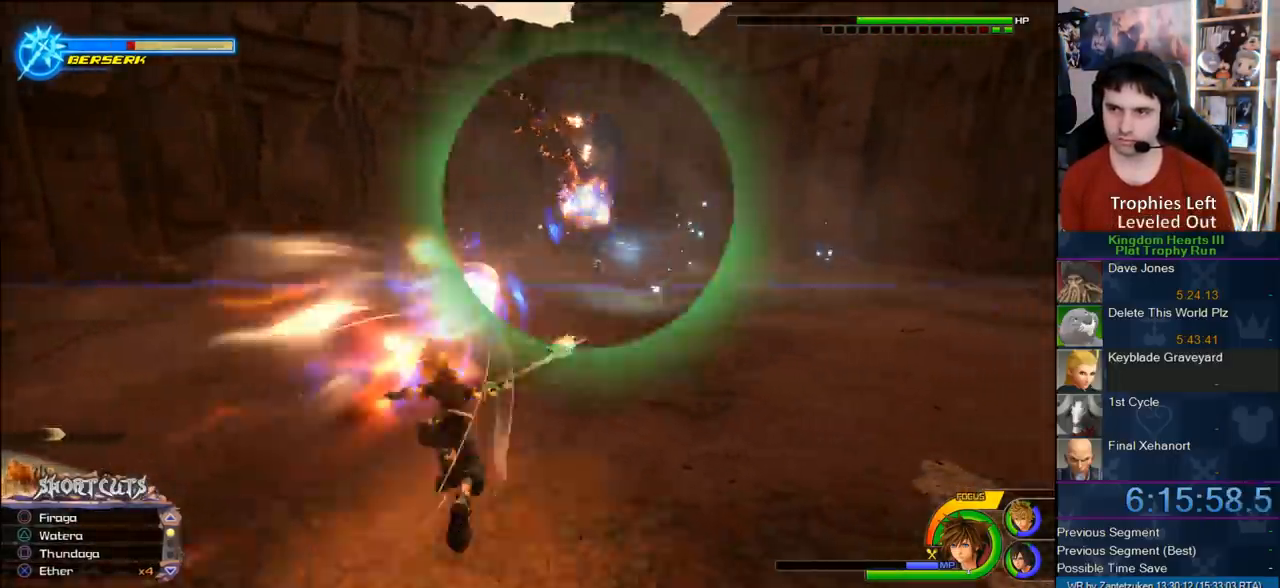
{"buttons": ["L1"], "left_stick": "right", "right_stick": "center", "events": [[33, "CROSS", "up"], [117, "CROSS", "down"], [167, "CROSS", "up"], [283, "CROSS", "down"], [333, "CROSS", "up"], [400, "CROSS", "down"], [483, "CROSS", "up"]]}
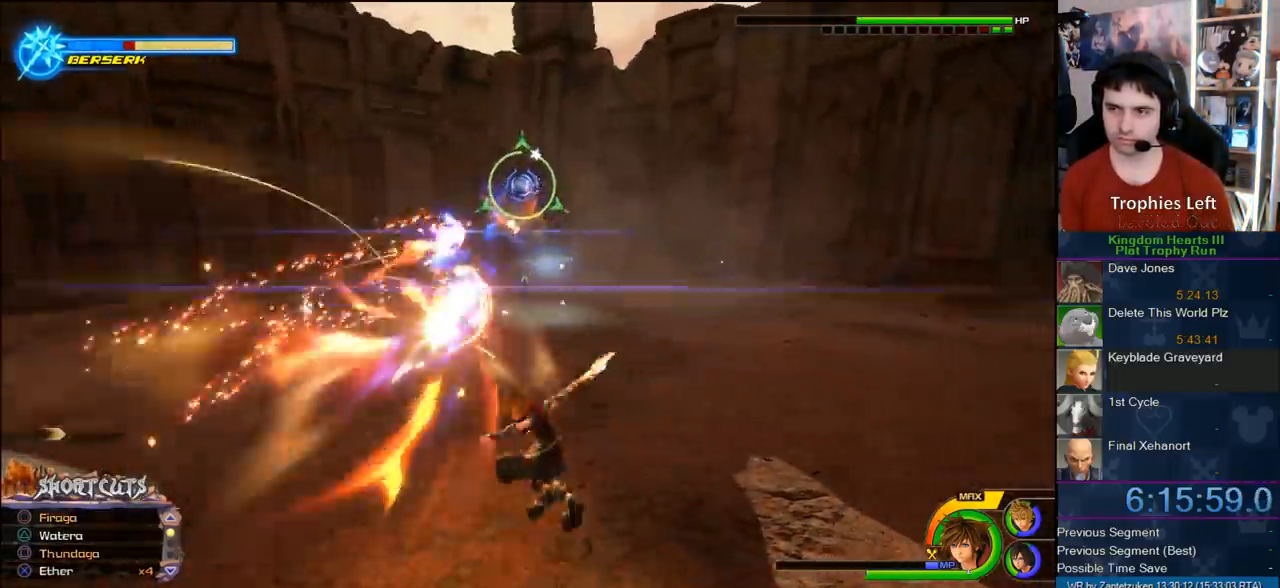
{"buttons": ["L1"], "left_stick": "right", "right_stick": "center", "events": [[67, "CROSS", "down"], [150, "CROSS", "up"], [200, "CROSS", "down"], [450, "CROSS", "up"]]}
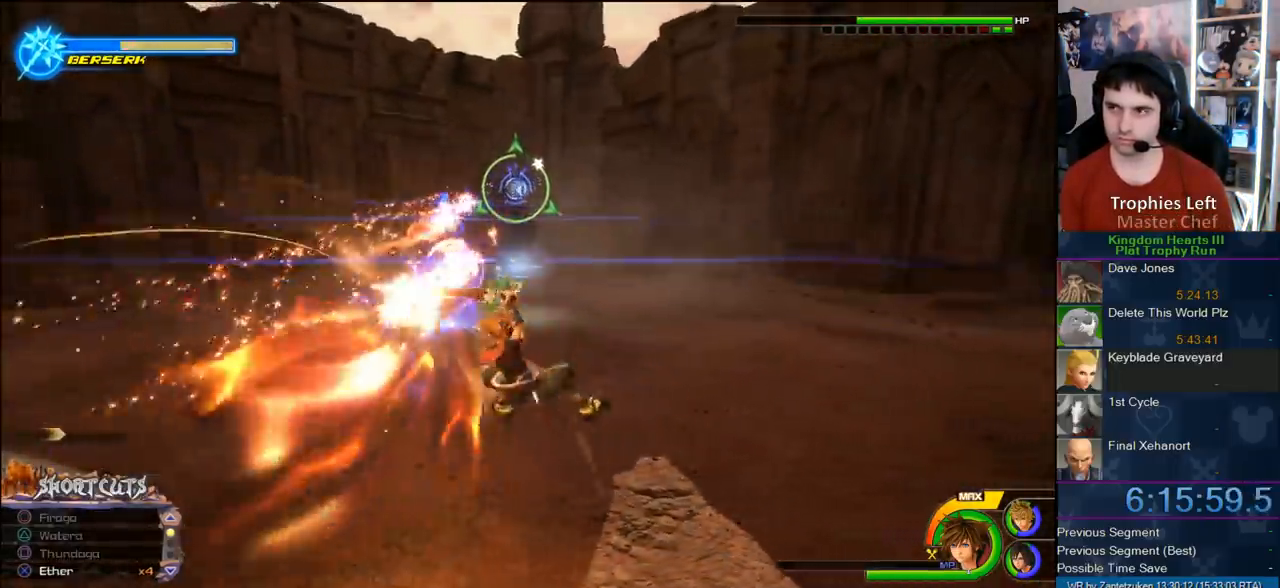
{"buttons": [], "left_stick": "up-right", "right_stick": "center", "events": [[17, "CROSS", "down"], [117, "CROSS", "up"], [167, "L1", "up"], [467, "left_stick", "up-right"]]}
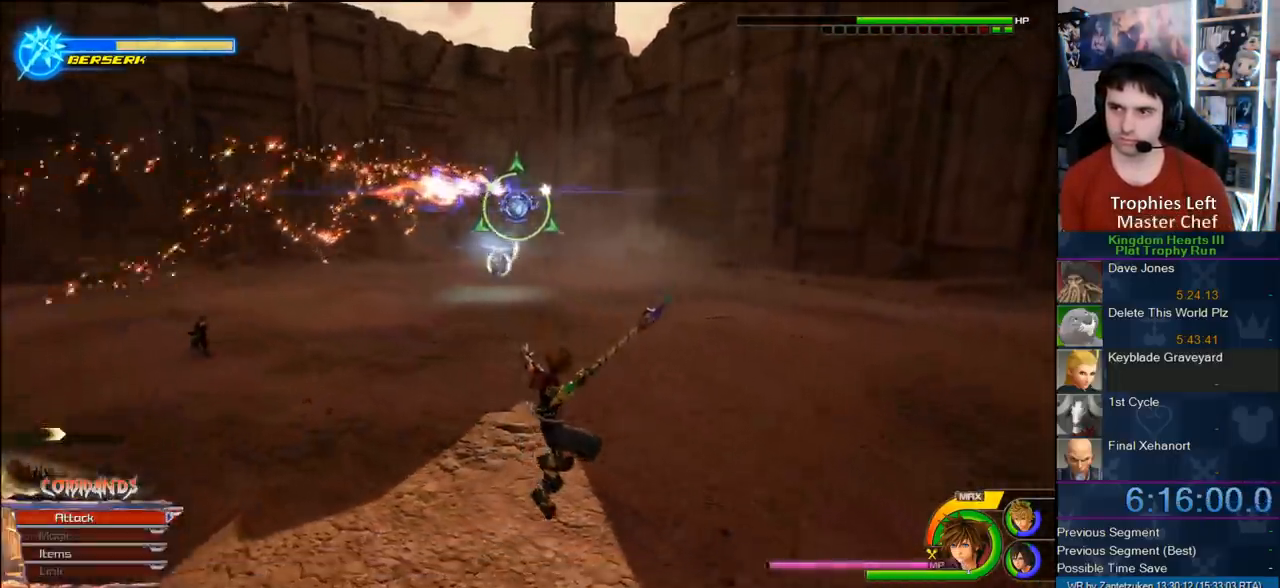
{"buttons": ["R1"], "left_stick": "center", "right_stick": "center", "events": [[150, "left_stick", "up"], [167, "right_stick", "down-right"], [300, "right_stick", "center"], [367, "left_stick", "center"], [450, "R1", "down"]]}
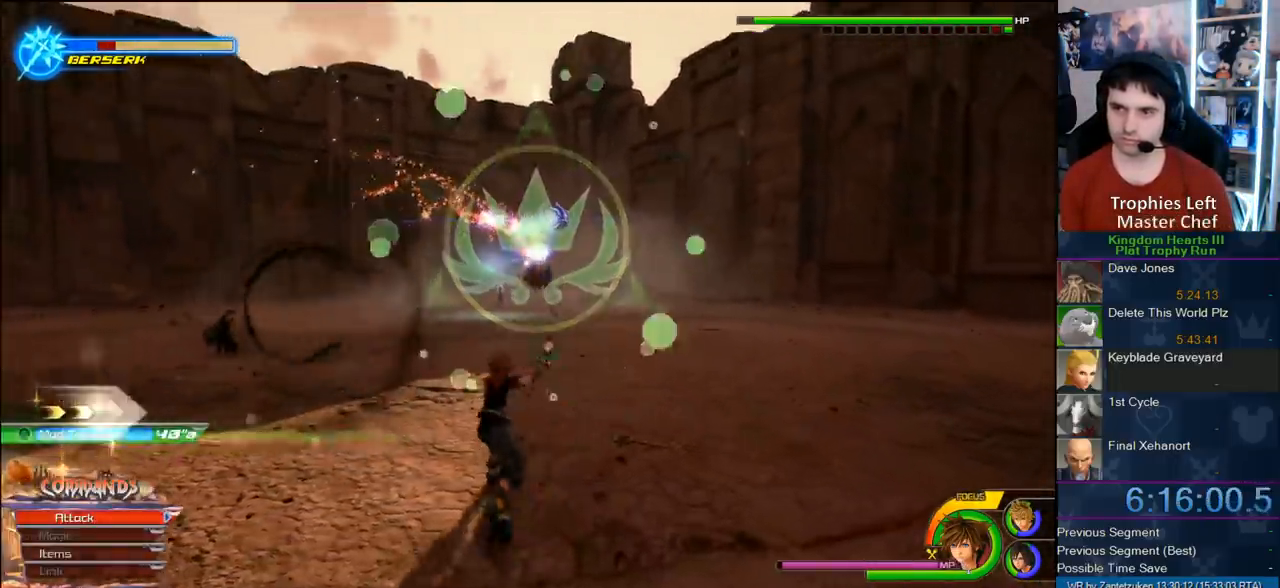
{"buttons": ["R1"], "left_stick": "center", "right_stick": "center", "events": [[117, "left_stick", "up"], [317, "left_stick", "center"]]}
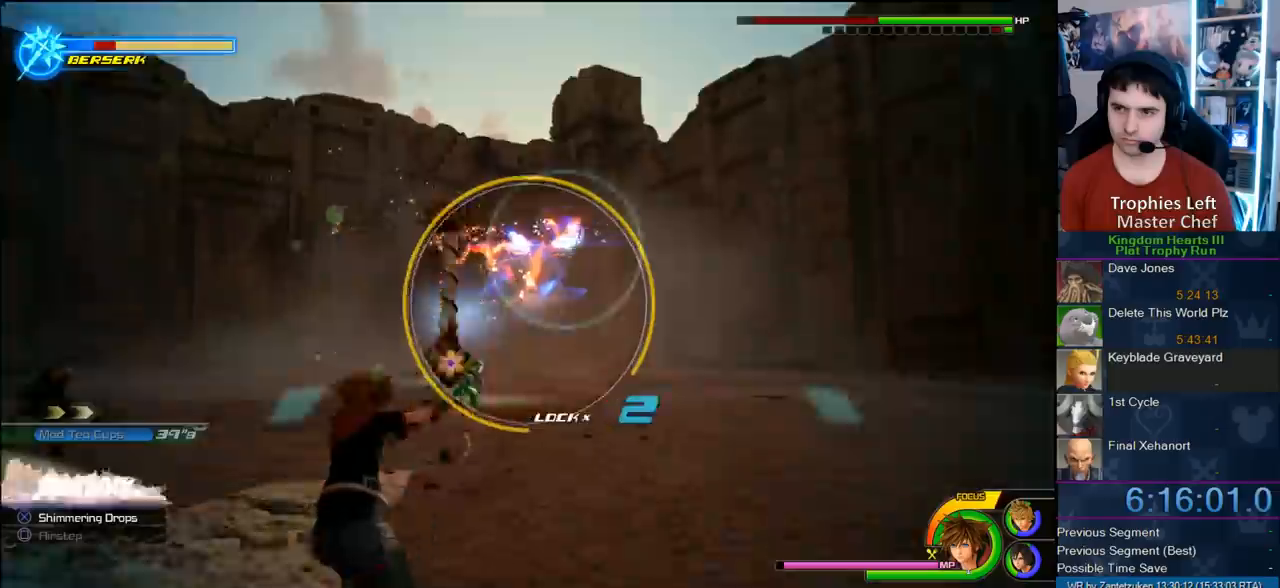
{"buttons": ["R1"], "left_stick": "center", "right_stick": "center", "events": [[350, "left_stick", "up-right"], [417, "left_stick", "center"]]}
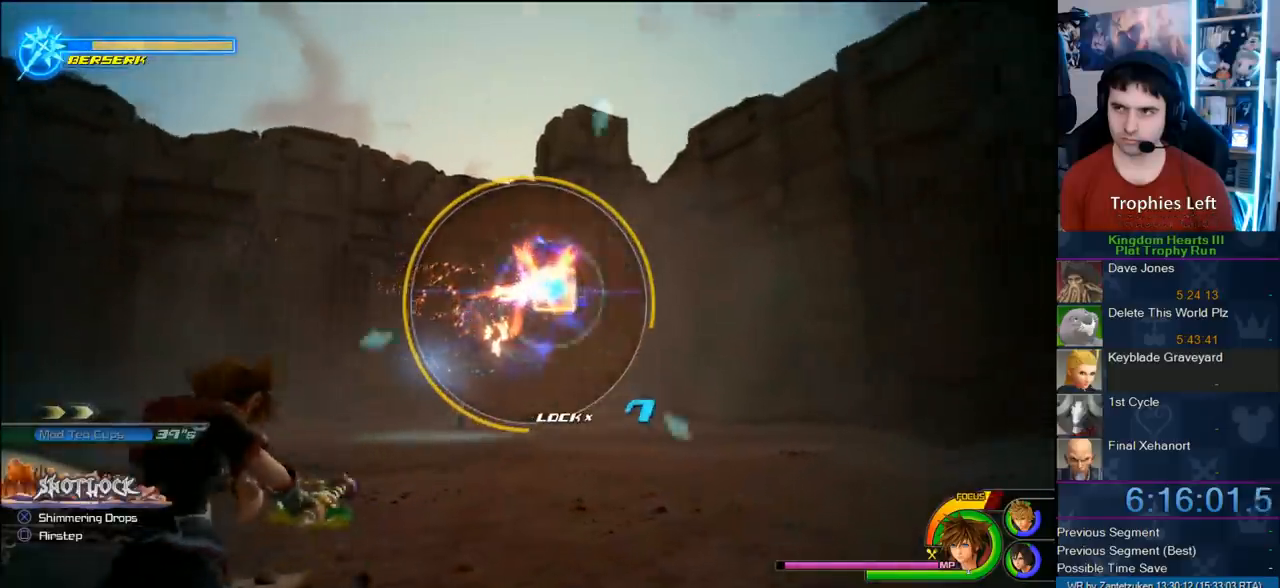
{"buttons": ["R1"], "left_stick": "center", "right_stick": "center", "events": []}
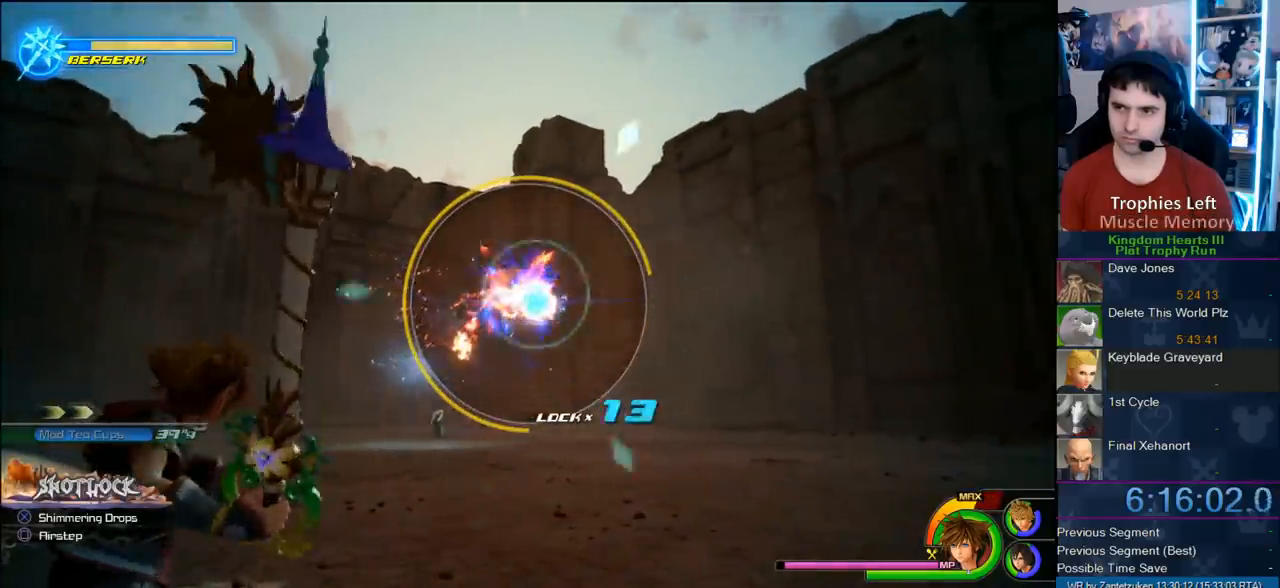
{"buttons": ["R1"], "left_stick": "center", "right_stick": "center", "events": []}
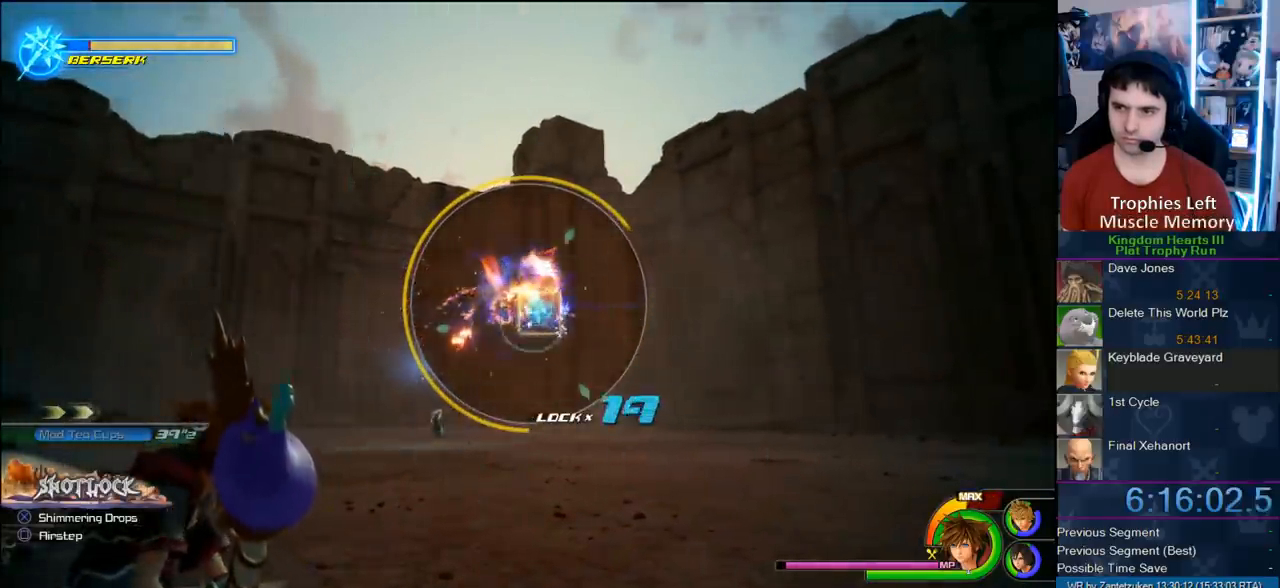
{"buttons": [], "left_stick": "center", "right_stick": "center", "events": [[100, "CIRCLE", "down"], [167, "CIRCLE", "up"], [233, "CIRCLE", "down"], [467, "CIRCLE", "up"], [500, "R1", "up"]]}